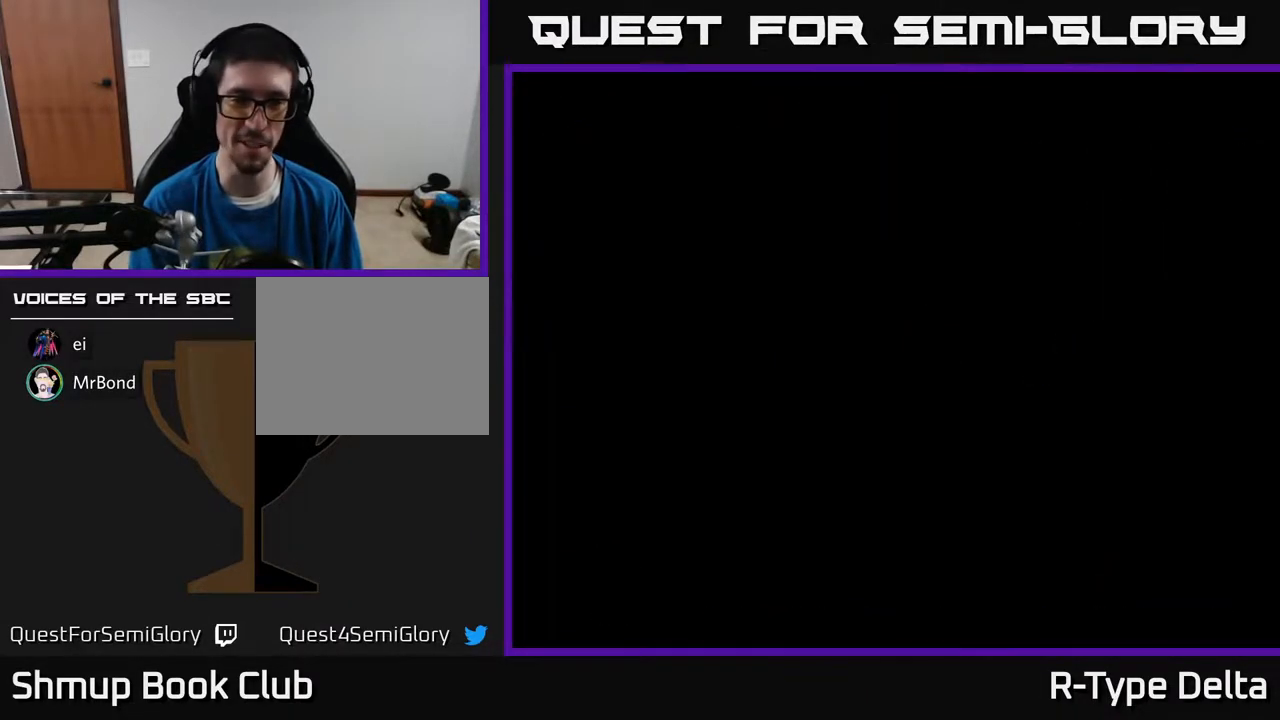
Gameplay with a controller (Xbox layout); each line is a JSON object with the inputs held at the frame after it. "events" lists button and stick changes between this image and that frame as [ms after this image, input, new state], when the widget could be followed in between. Not read: left_stick right_stick.
{"buttons": [], "events": []}
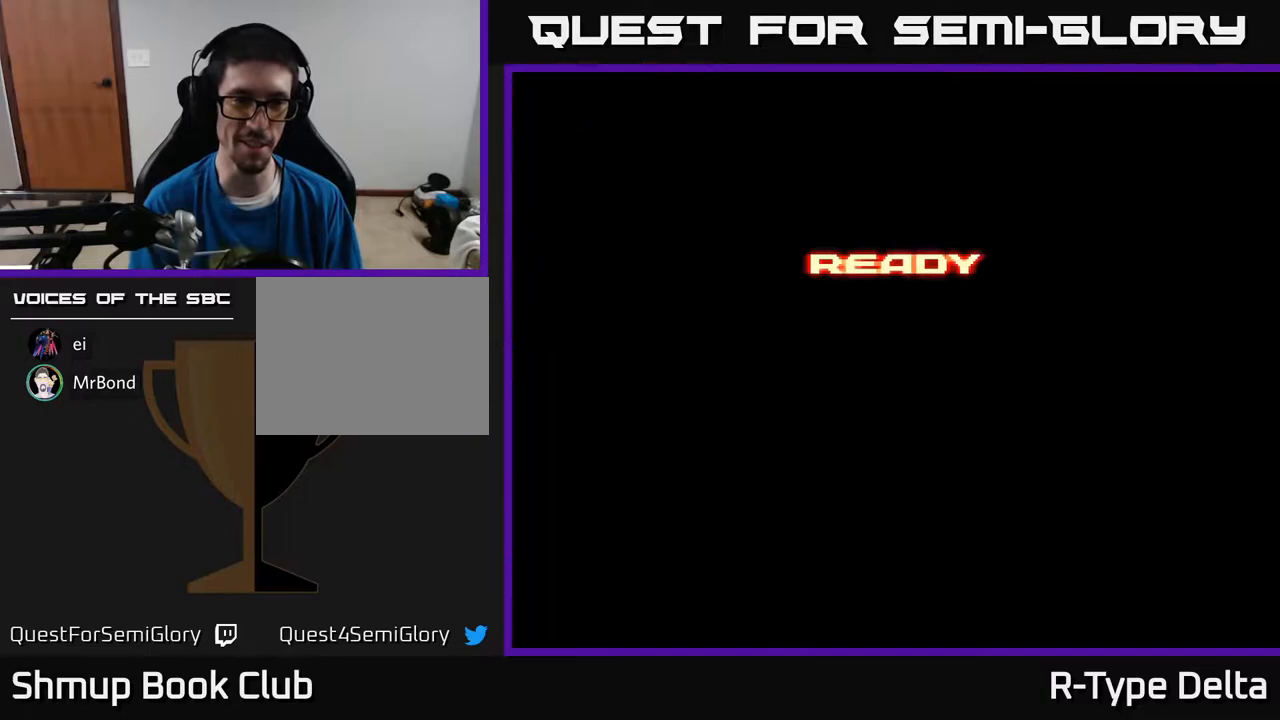
{"buttons": ["A"], "events": [[500, "A", "down"]]}
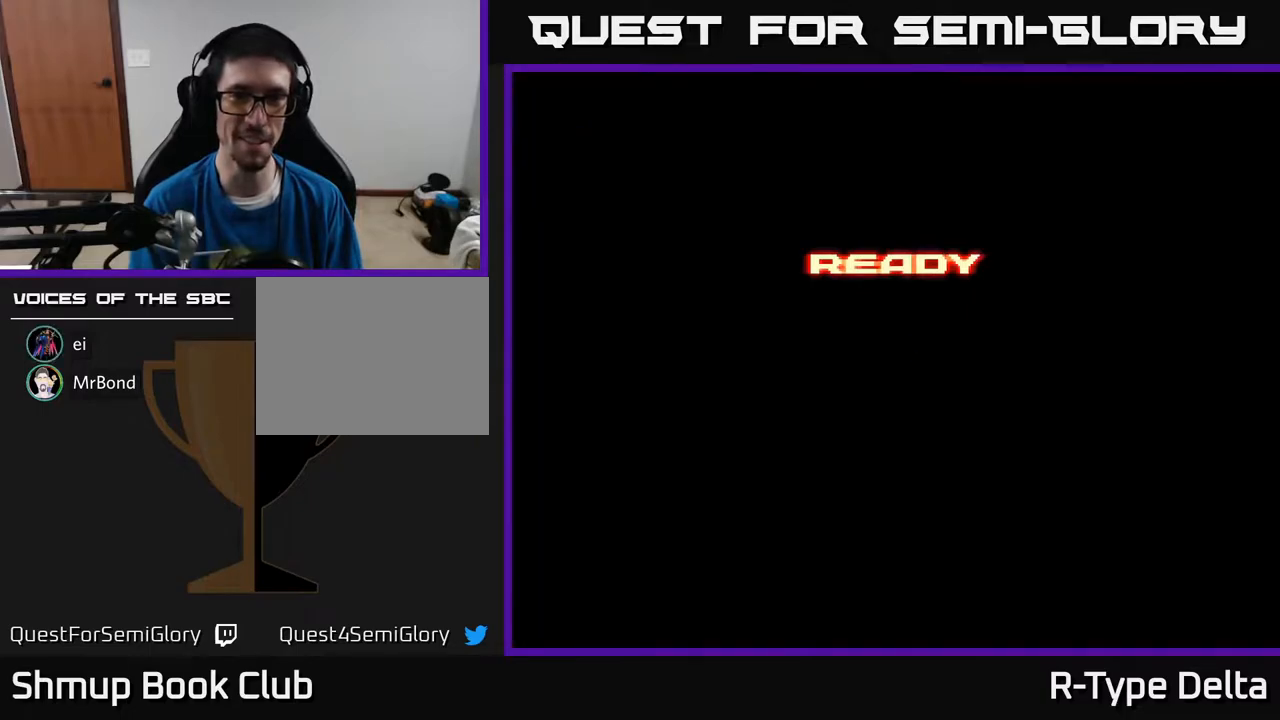
{"buttons": ["A", "X"], "events": [[150, "A", "up"], [483, "A", "down"], [483, "X", "down"]]}
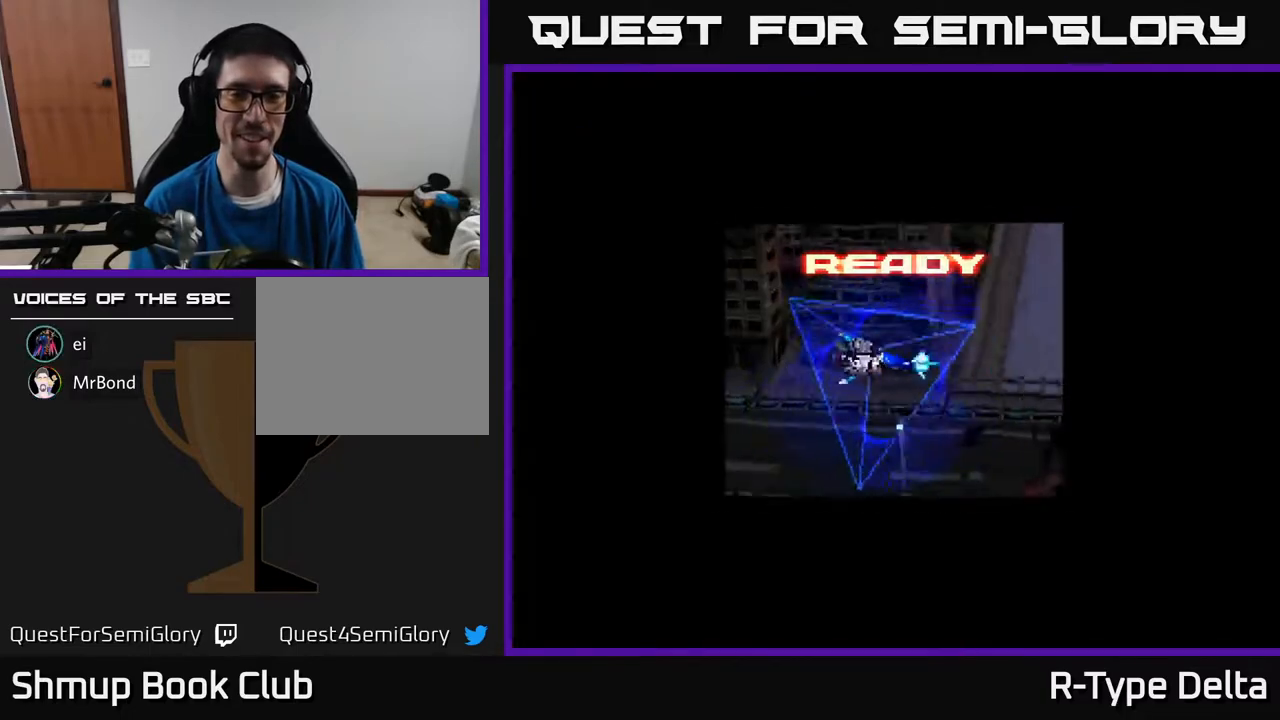
{"buttons": ["X", "DPAD_RIGHT"], "events": [[133, "X", "up"], [150, "A", "up"], [283, "DPAD_RIGHT", "down"], [367, "X", "down"]]}
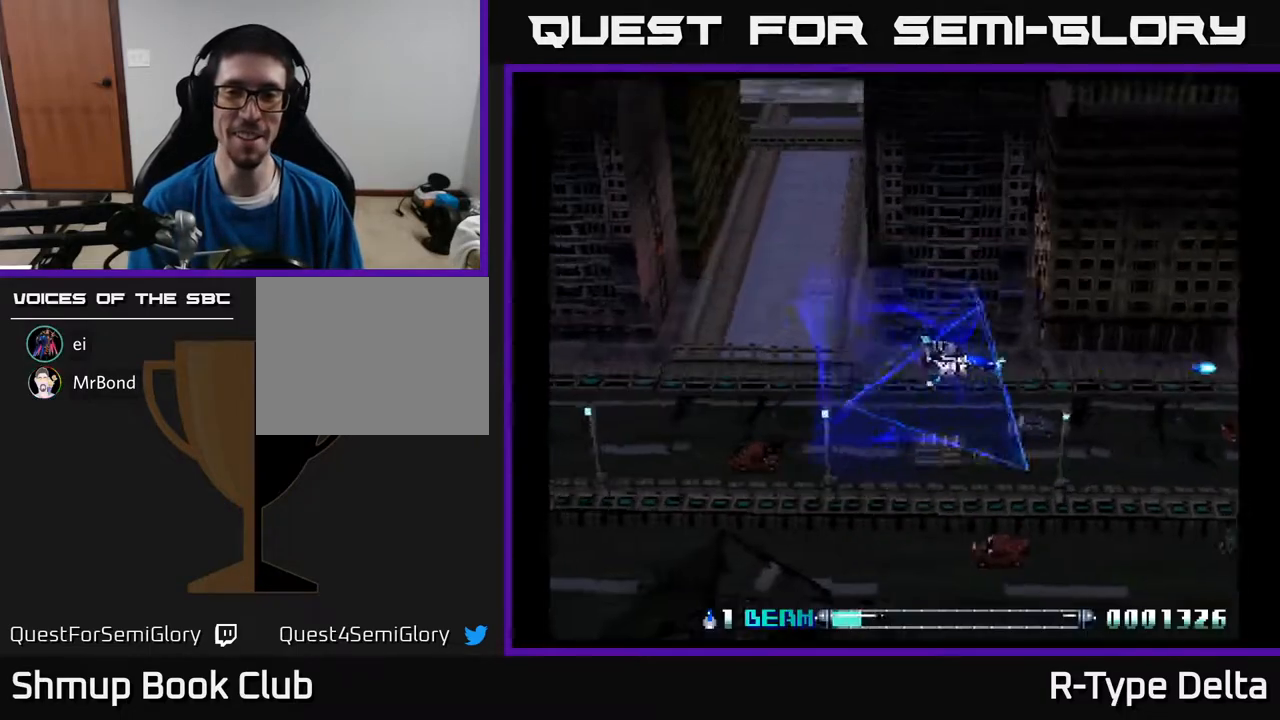
{"buttons": ["X", "DPAD_LEFT"], "events": [[50, "DPAD_RIGHT", "up"], [83, "DPAD_LEFT", "down"]]}
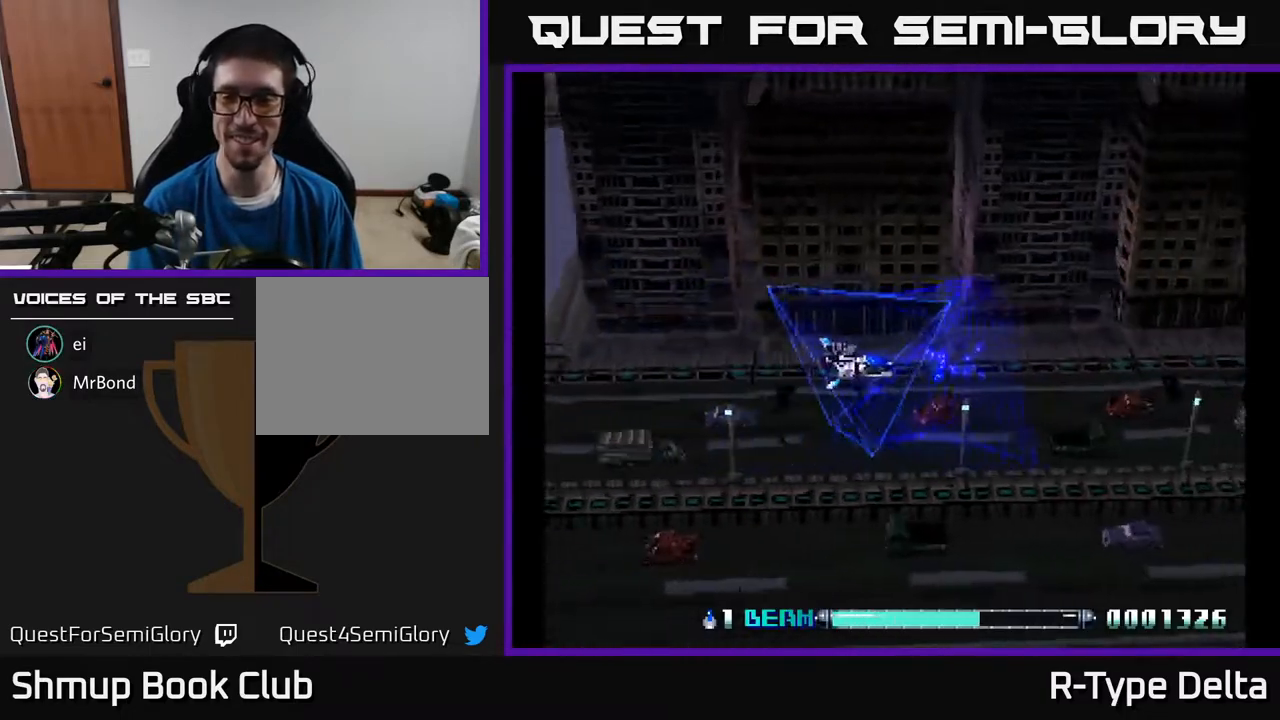
{"buttons": ["X", "DPAD_UP", "DPAD_LEFT"], "events": [[233, "DPAD_DOWN", "down"], [333, "DPAD_LEFT", "up"], [433, "DPAD_DOWN", "up"], [483, "DPAD_LEFT", "down"], [483, "DPAD_UP", "down"]]}
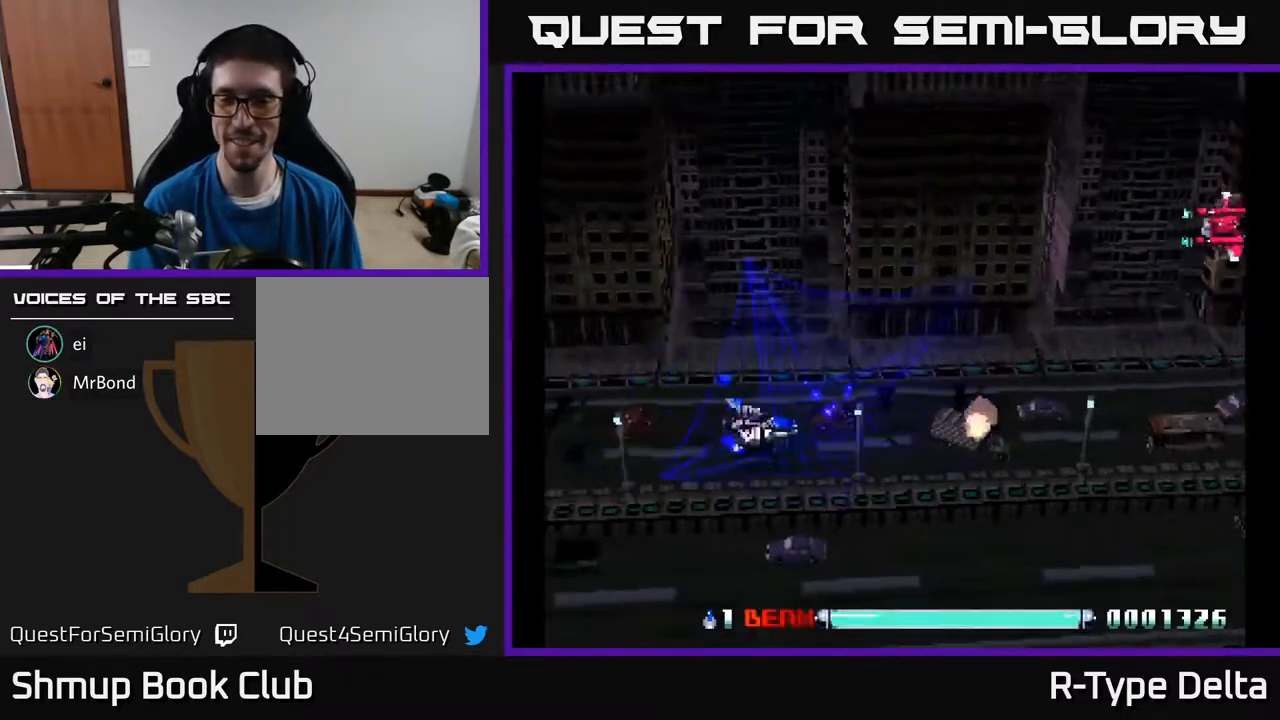
{"buttons": ["X", "DPAD_UP"], "events": [[133, "DPAD_LEFT", "up"], [150, "DPAD_UP", "up"], [267, "DPAD_UP", "down"]]}
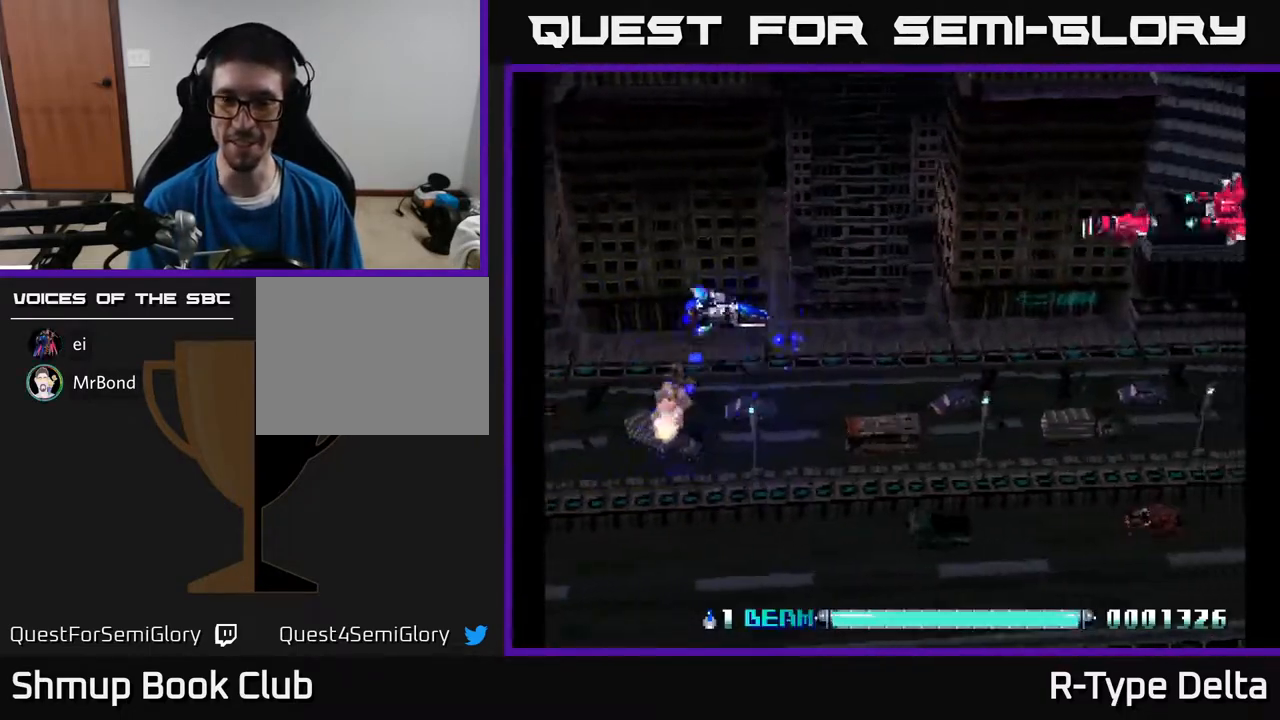
{"buttons": ["X", "DPAD_RIGHT"], "events": [[183, "DPAD_LEFT", "down"], [250, "X", "up"], [333, "X", "down"], [383, "X", "up"], [433, "DPAD_LEFT", "up"], [450, "DPAD_UP", "up"], [450, "X", "down"], [467, "DPAD_RIGHT", "down"]]}
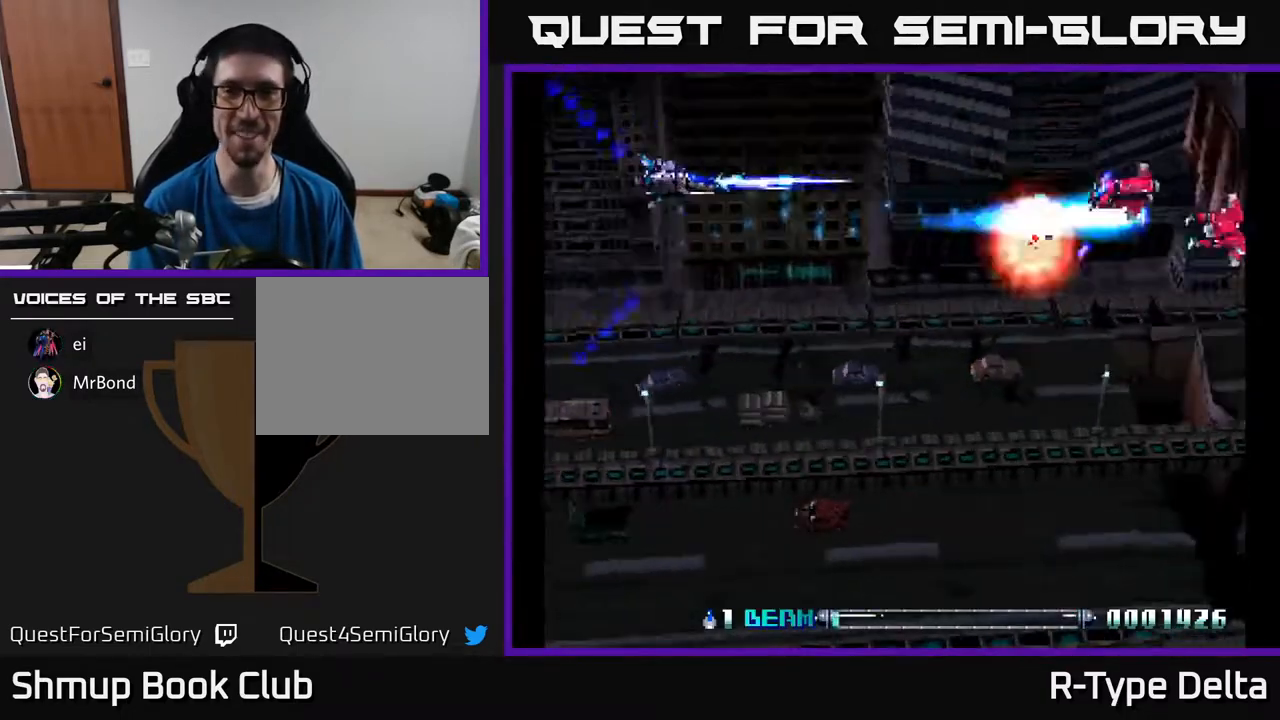
{"buttons": ["X", "DPAD_UP"], "events": [[17, "X", "up"], [67, "X", "down"], [117, "DPAD_DOWN", "down"], [133, "DPAD_RIGHT", "up"], [133, "X", "up"], [200, "X", "down"], [267, "DPAD_RIGHT", "down"], [267, "X", "up"], [350, "X", "down"], [417, "DPAD_RIGHT", "up"], [417, "X", "up"], [467, "DPAD_DOWN", "up"], [483, "X", "down"], [500, "DPAD_UP", "down"]]}
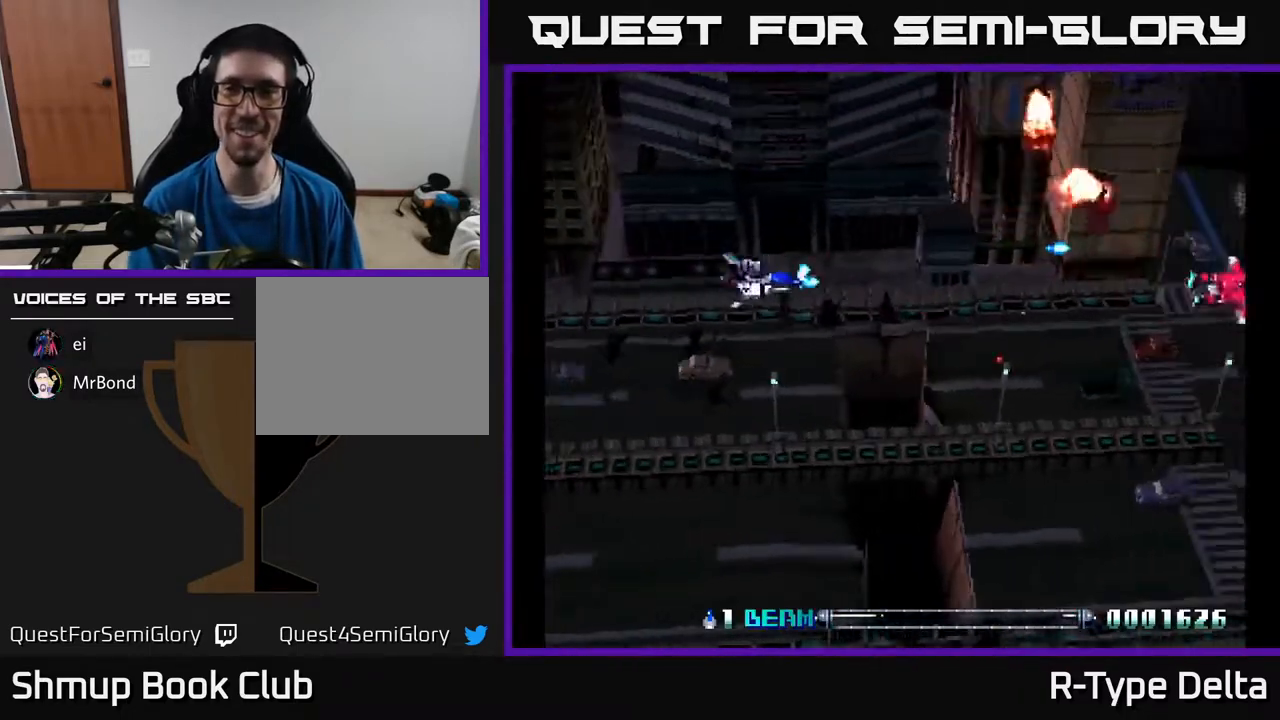
{"buttons": ["DPAD_DOWN"], "events": [[17, "DPAD_LEFT", "down"], [67, "X", "up"], [133, "DPAD_LEFT", "up"], [150, "X", "down"], [167, "DPAD_UP", "up"], [217, "DPAD_DOWN", "down"], [217, "X", "up"], [283, "X", "down"], [350, "X", "up"], [417, "X", "down"], [483, "X", "up"]]}
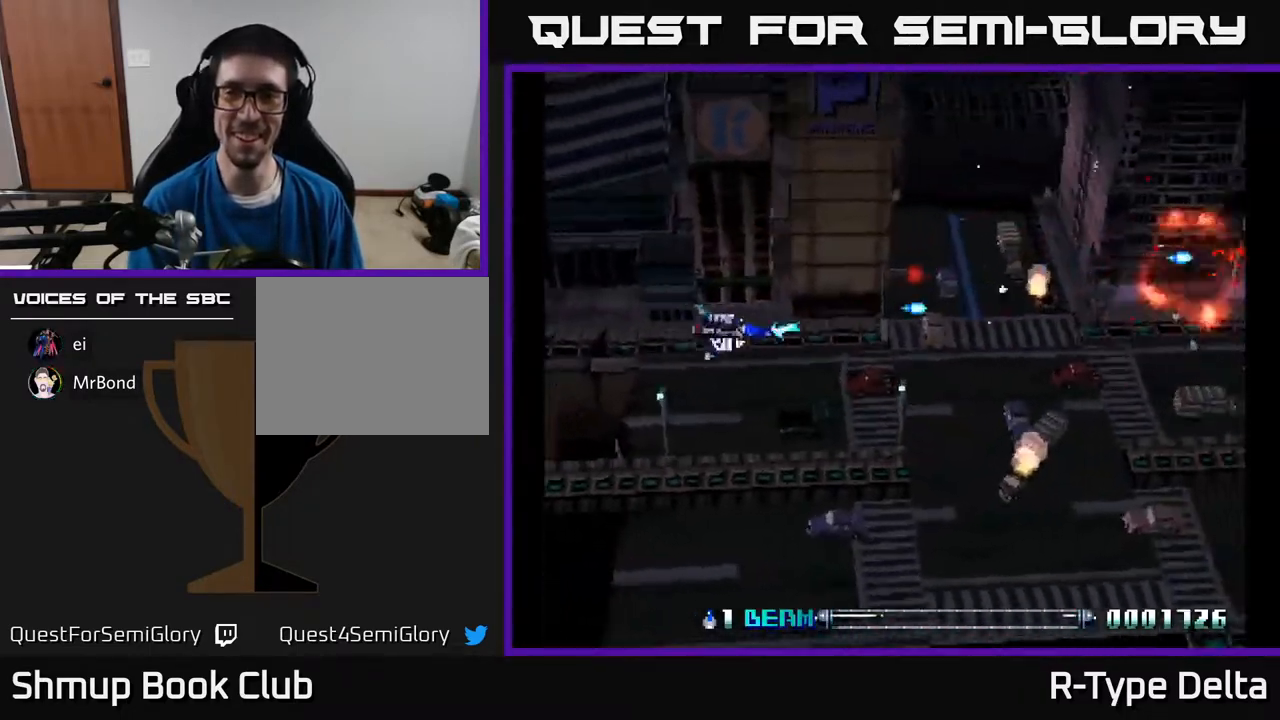
{"buttons": ["X", "DPAD_UP"], "events": [[67, "X", "down"], [100, "DPAD_RIGHT", "down"], [150, "DPAD_RIGHT", "up"], [350, "DPAD_DOWN", "up"], [367, "DPAD_LEFT", "down"], [400, "DPAD_UP", "down"], [500, "DPAD_LEFT", "up"]]}
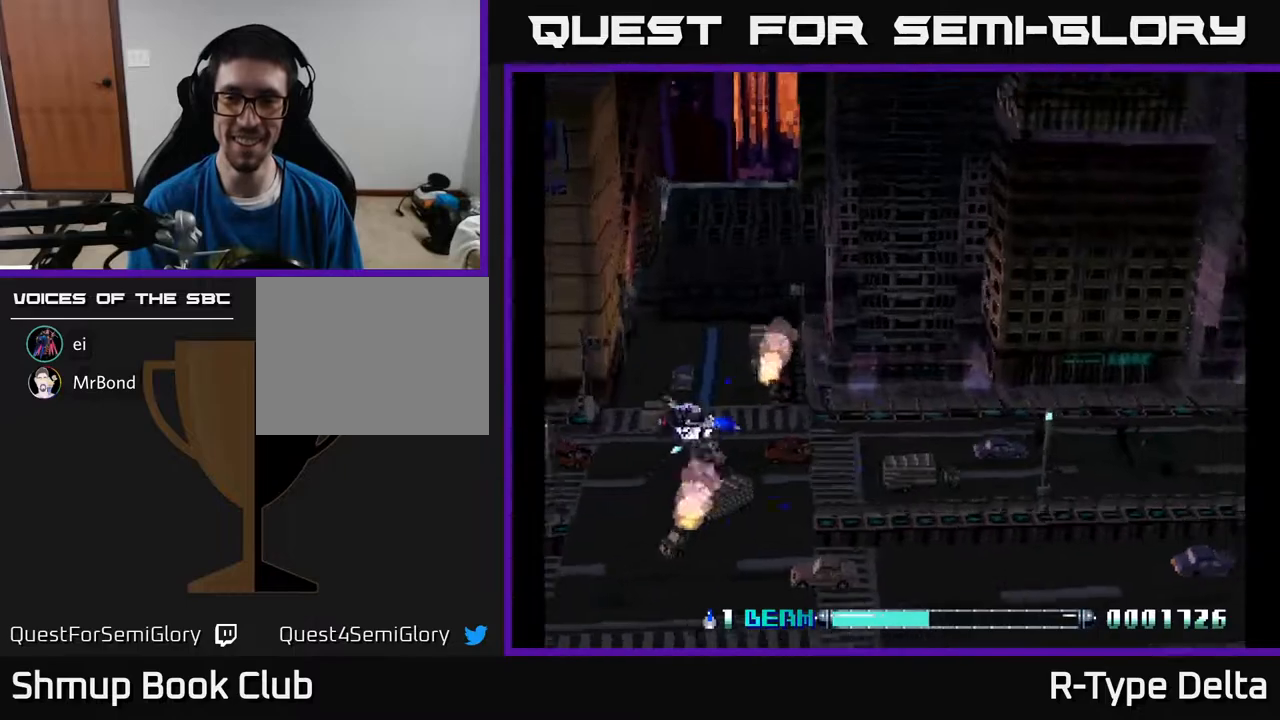
{"buttons": ["X", "DPAD_DOWN"], "events": [[167, "DPAD_LEFT", "down"], [350, "DPAD_LEFT", "up"], [350, "DPAD_UP", "up"], [400, "DPAD_DOWN", "down"]]}
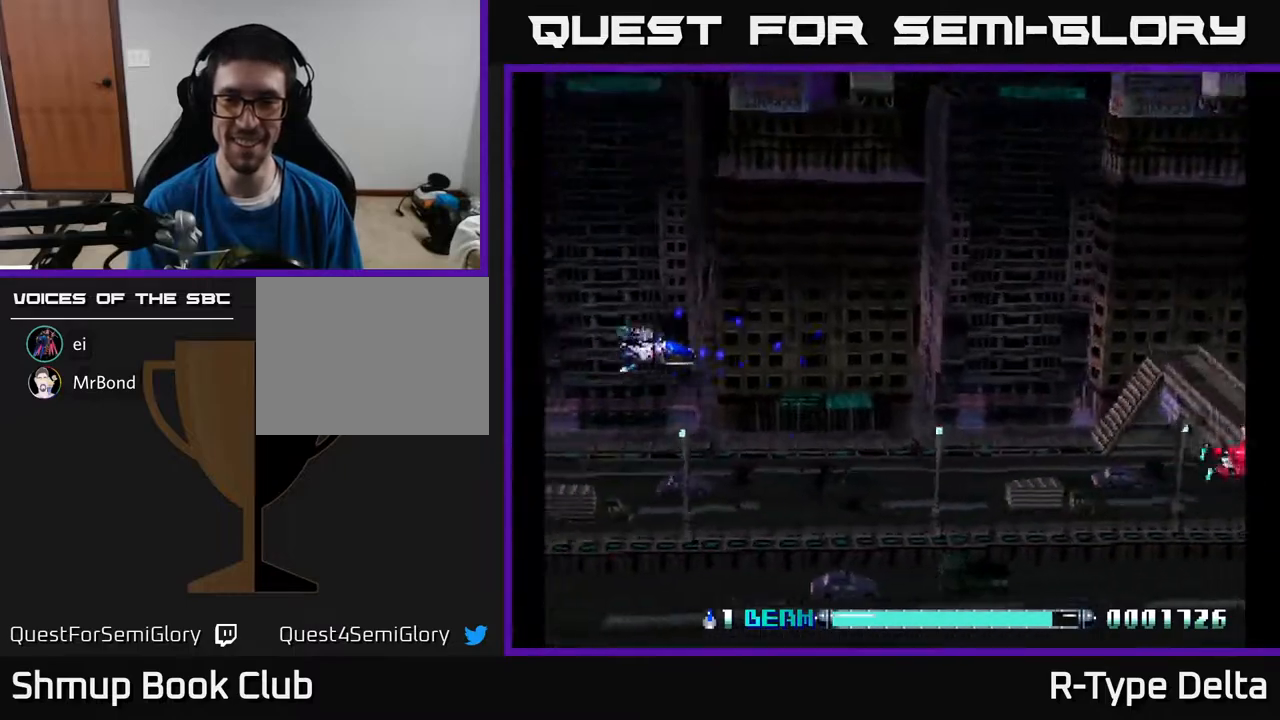
{"buttons": ["X"], "events": [[183, "DPAD_RIGHT", "down"], [300, "X", "up"], [367, "X", "down"], [383, "DPAD_DOWN", "up"], [433, "X", "up"], [500, "DPAD_RIGHT", "up"], [500, "X", "down"]]}
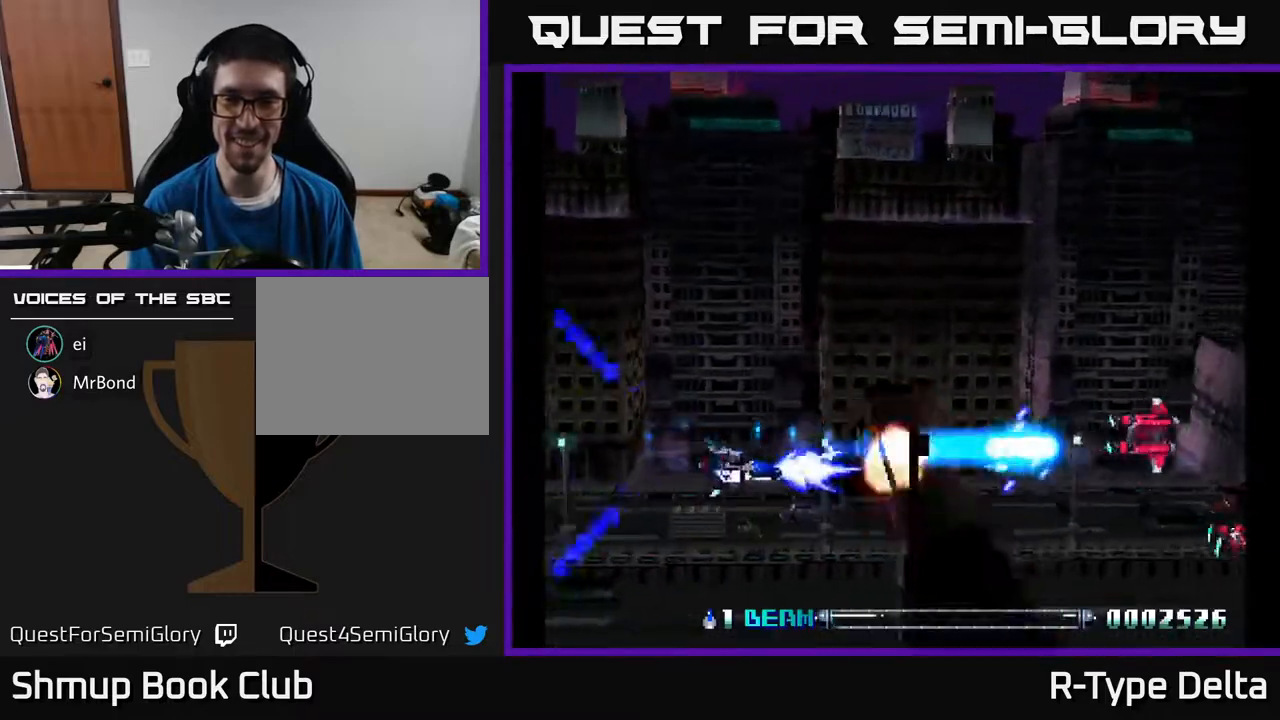
{"buttons": ["X", "DPAD_DOWN"], "events": [[17, "DPAD_UP", "down"], [67, "X", "up"], [100, "DPAD_LEFT", "down"], [133, "X", "down"], [200, "DPAD_LEFT", "up"], [200, "DPAD_UP", "up"], [217, "X", "up"], [283, "X", "down"], [367, "X", "up"], [450, "DPAD_DOWN", "down"], [467, "X", "down"]]}
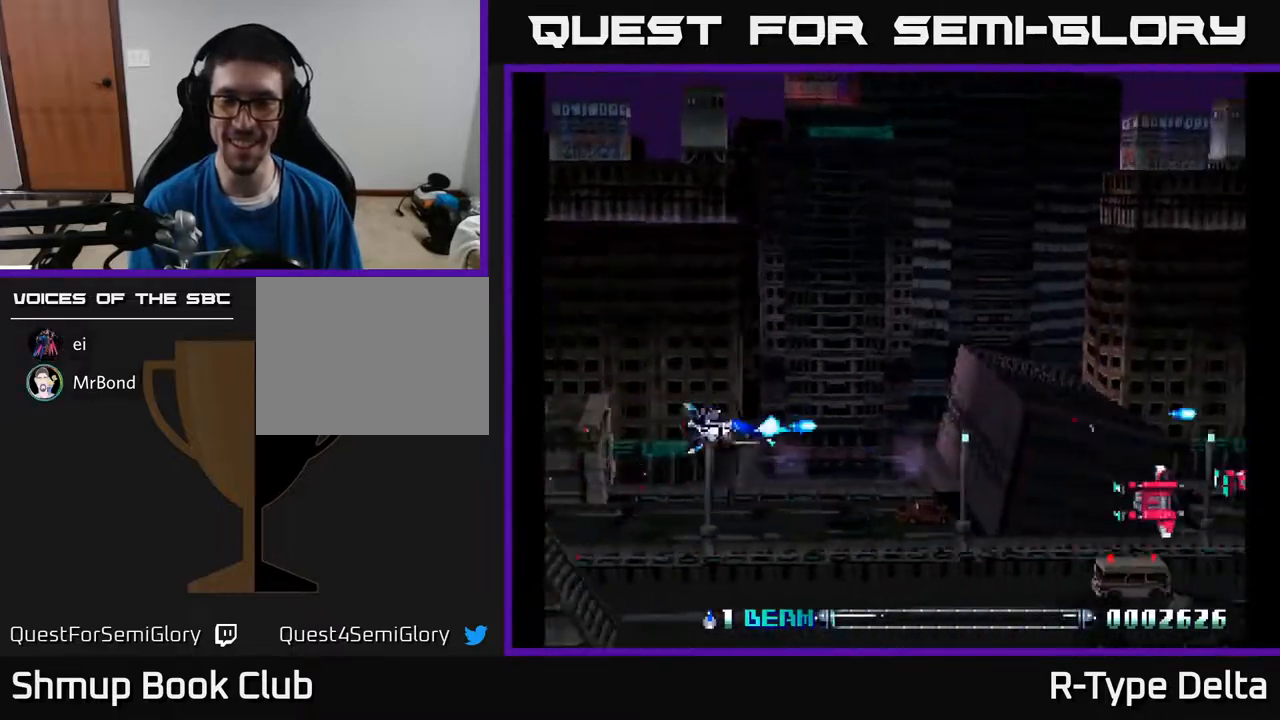
{"buttons": ["X"], "events": [[67, "X", "up"], [133, "X", "down"], [233, "X", "up"], [283, "DPAD_DOWN", "up"], [317, "X", "down"], [400, "X", "up"], [483, "X", "down"]]}
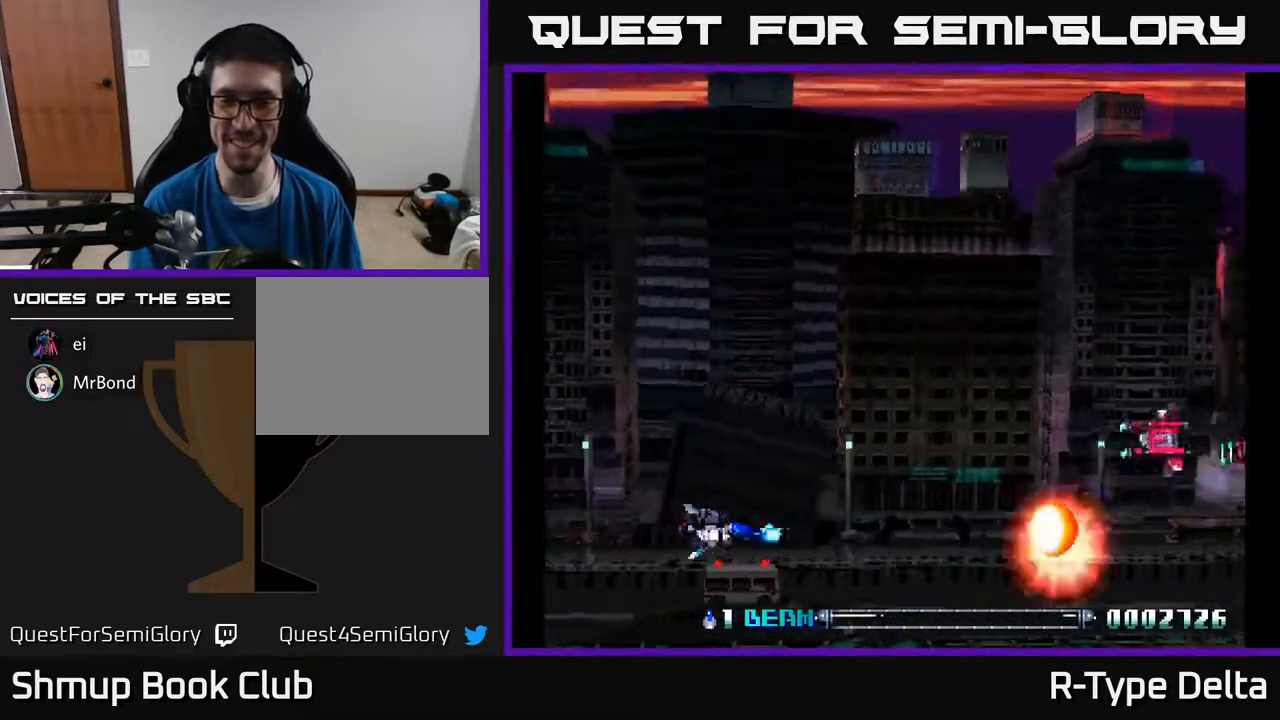
{"buttons": ["X", "DPAD_UP"], "events": [[67, "X", "up"], [150, "X", "down"], [167, "DPAD_UP", "down"], [250, "X", "up"], [333, "X", "down"], [417, "X", "up"], [483, "X", "down"]]}
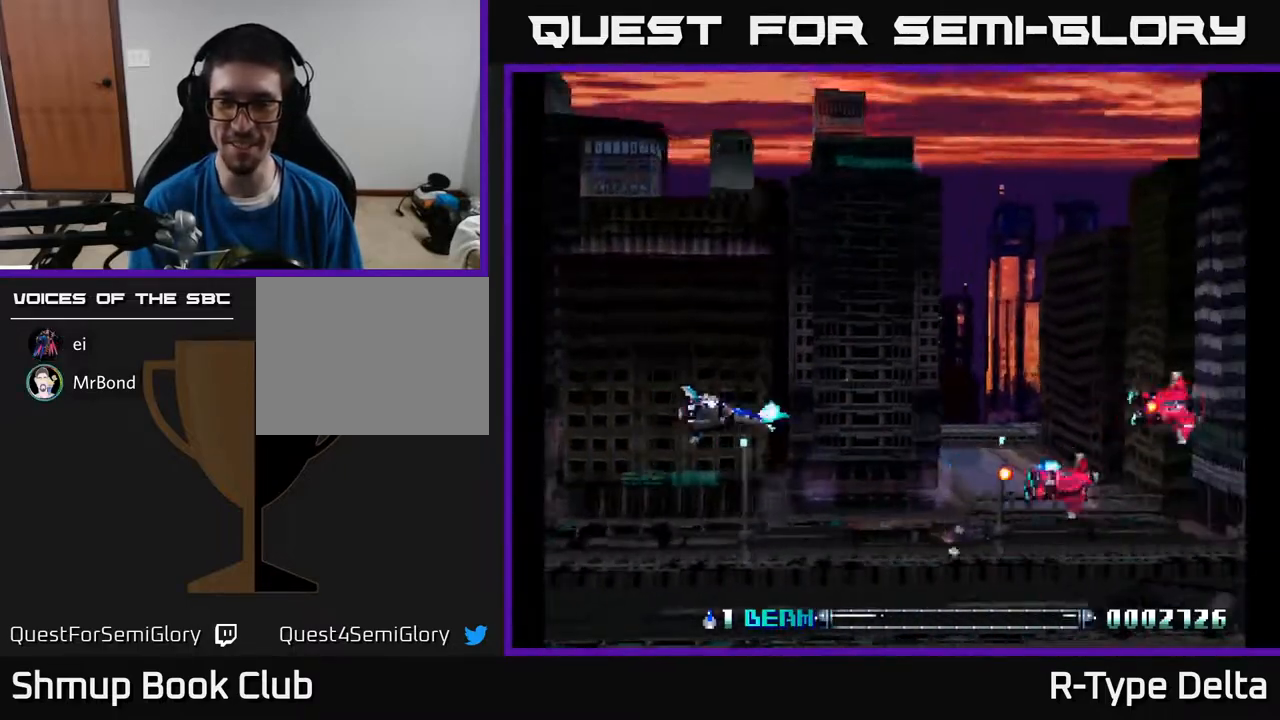
{"buttons": ["X", "DPAD_UP"], "events": [[67, "X", "up"], [133, "DPAD_UP", "up"], [150, "X", "down"], [183, "DPAD_DOWN", "down"], [250, "X", "up"], [300, "X", "down"], [350, "DPAD_DOWN", "up"], [350, "DPAD_LEFT", "down"], [383, "DPAD_UP", "down"], [383, "X", "up"], [450, "DPAD_LEFT", "up"], [450, "X", "down"]]}
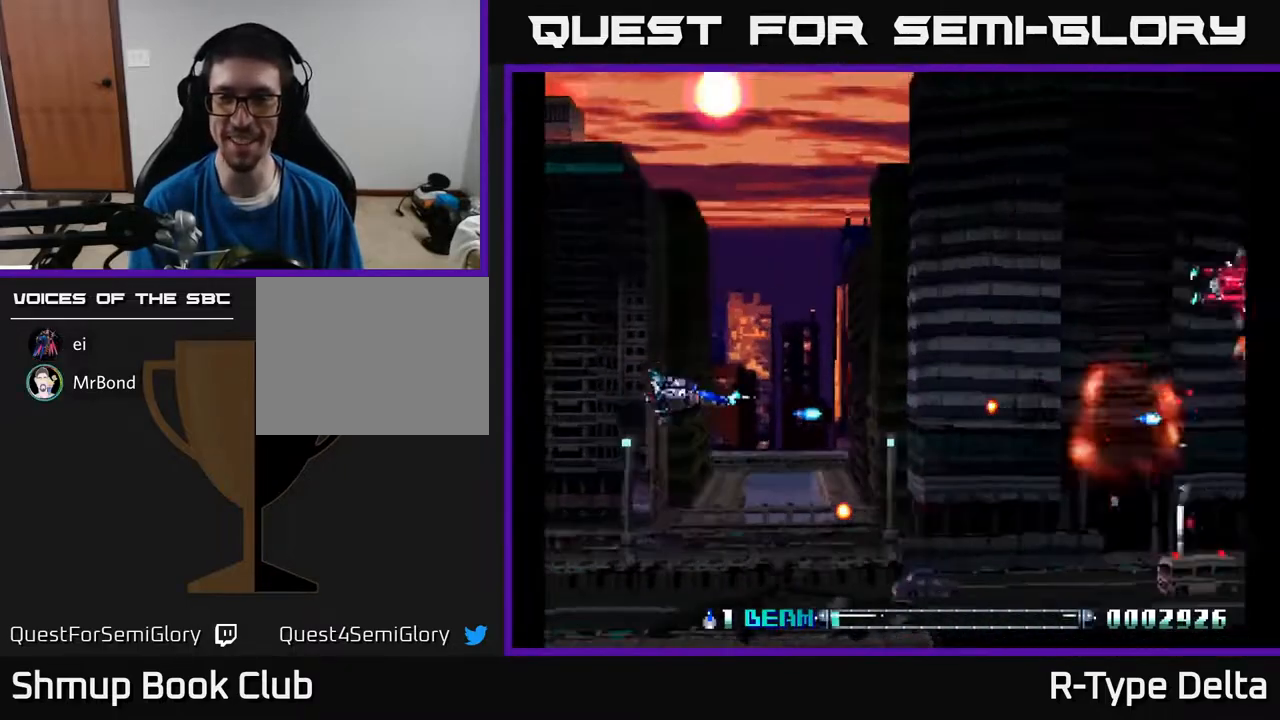
{"buttons": ["X", "DPAD_UP", "DPAD_RIGHT"], "events": [[300, "DPAD_RIGHT", "down"], [400, "X", "up"], [467, "X", "down"]]}
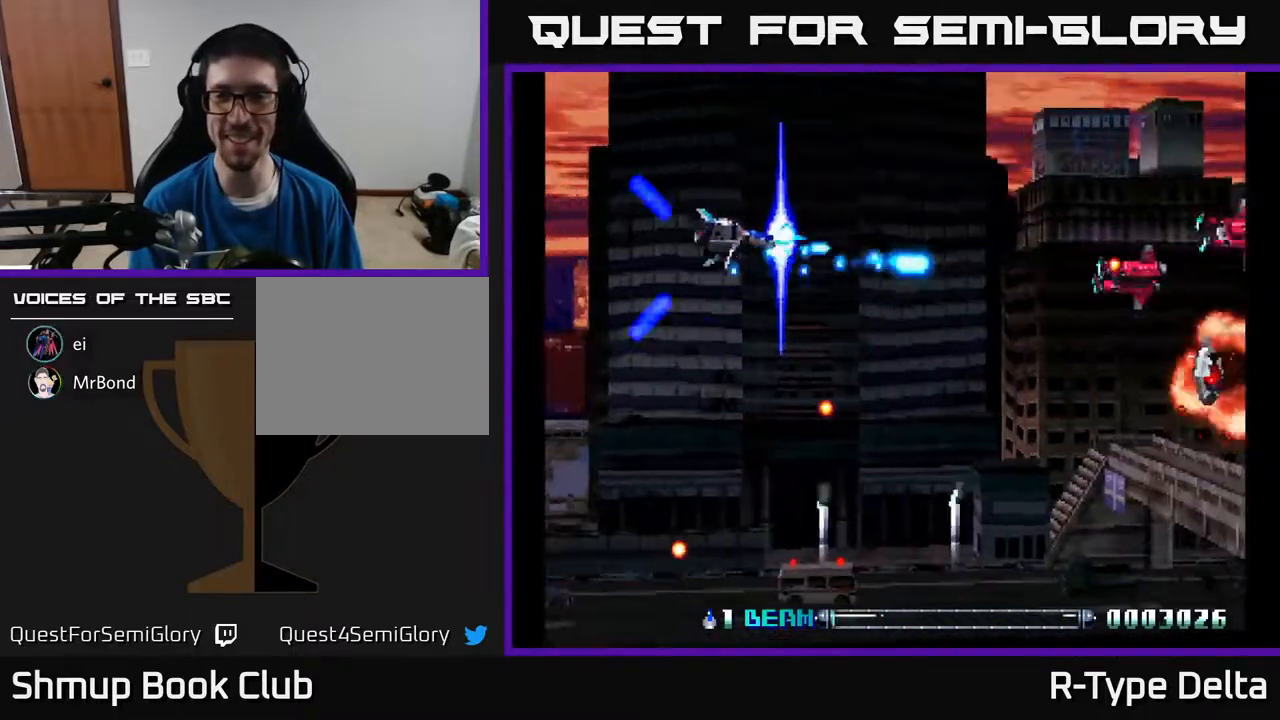
{"buttons": ["DPAD_DOWN"], "events": [[50, "X", "up"], [67, "DPAD_UP", "up"], [117, "X", "down"], [183, "X", "up"], [267, "X", "down"], [333, "DPAD_DOWN", "down"], [333, "X", "up"], [350, "DPAD_RIGHT", "up"], [417, "X", "down"], [500, "X", "up"]]}
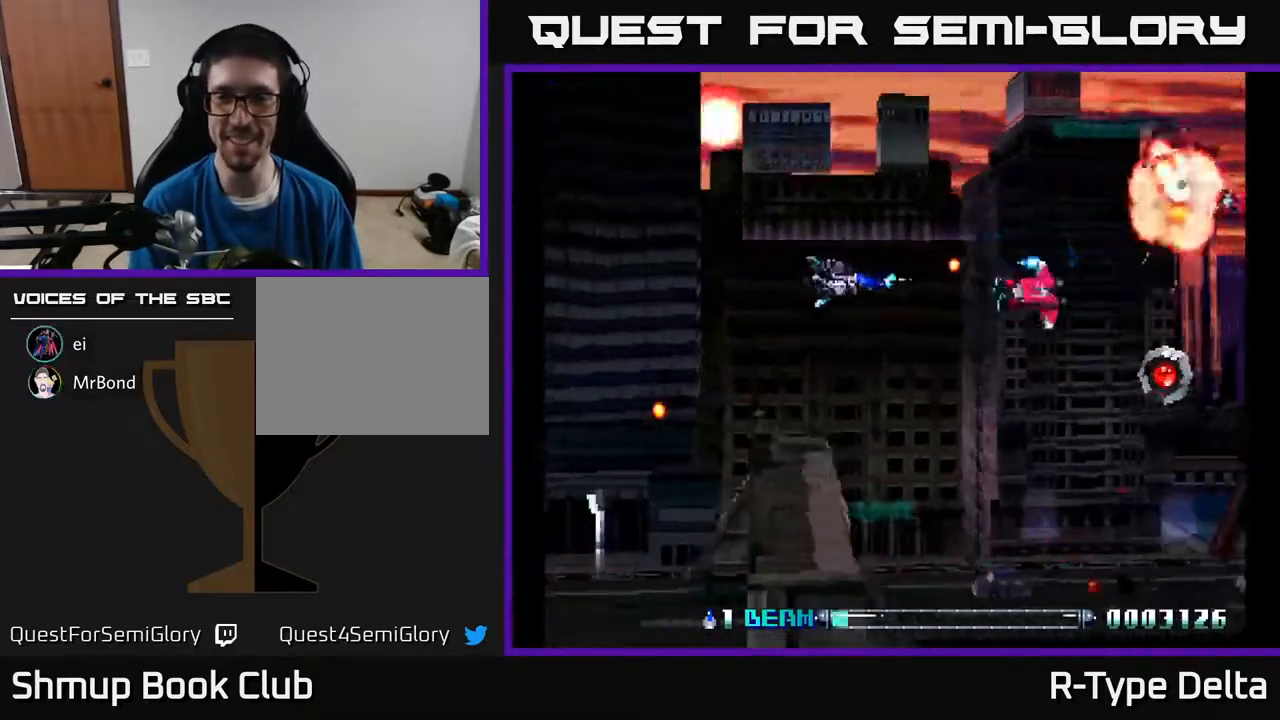
{"buttons": ["DPAD_UP", "DPAD_LEFT"]}
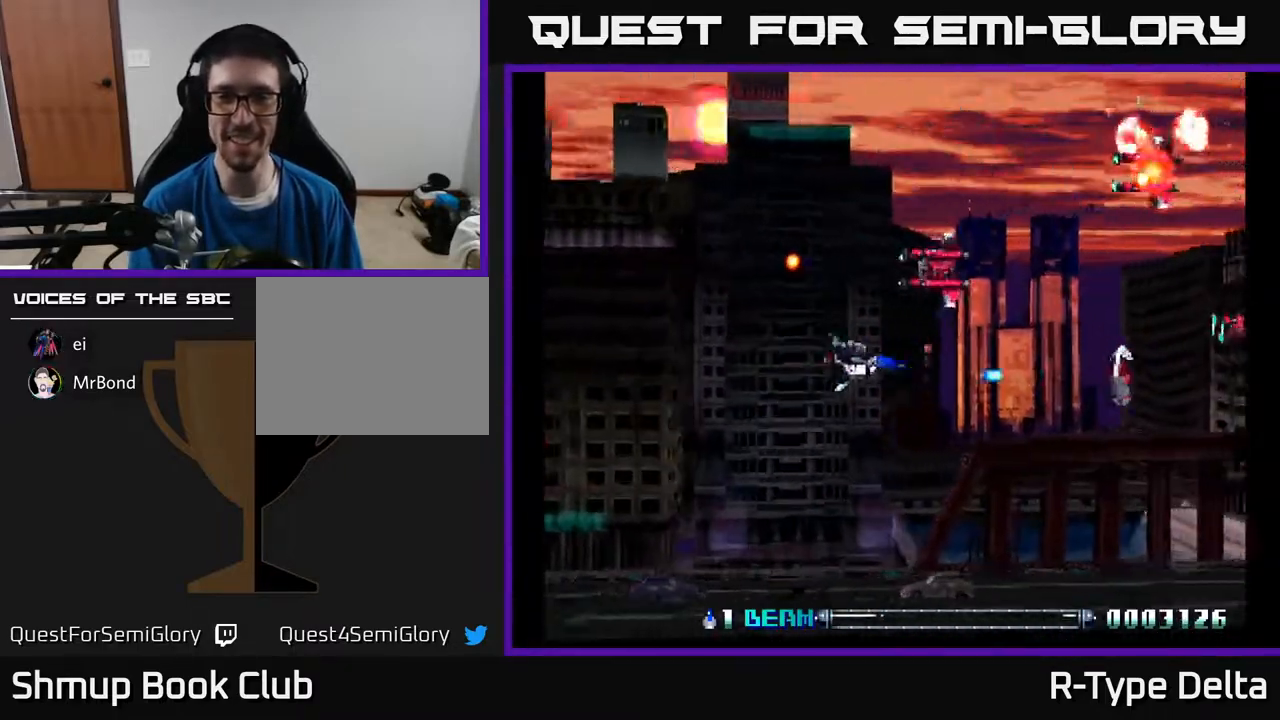
{"buttons": ["DPAD_DOWN"], "events": [[217, "X", "down"], [317, "X", "up"], [383, "X", "down"], [417, "DPAD_UP", "up"], [433, "DPAD_LEFT", "up"], [450, "DPAD_DOWN", "down"], [467, "X", "up"]]}
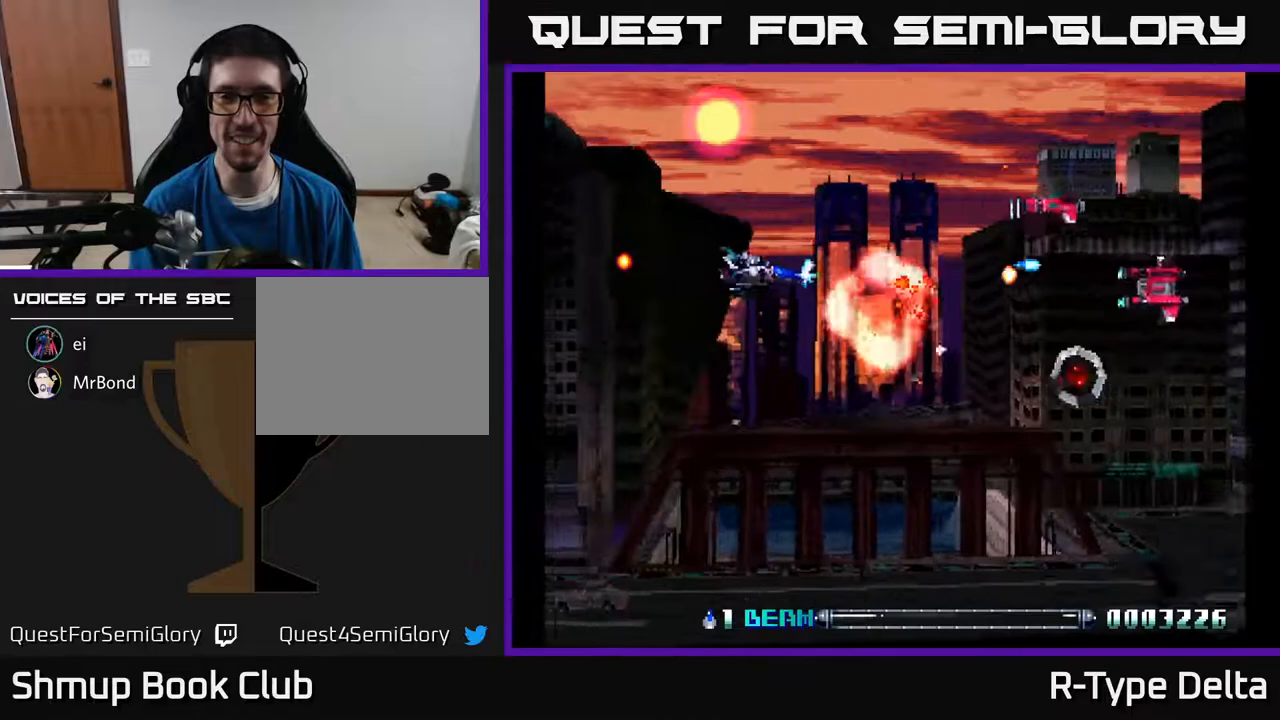
{"buttons": ["DPAD_UP"], "events": [[17, "X", "down"], [67, "DPAD_DOWN", "up"], [67, "DPAD_RIGHT", "down"], [67, "X", "up"], [133, "X", "down"], [150, "DPAD_RIGHT", "up"], [150, "DPAD_UP", "down"], [200, "X", "up"], [267, "X", "down"], [317, "X", "up"], [383, "X", "down"], [467, "X", "up"]]}
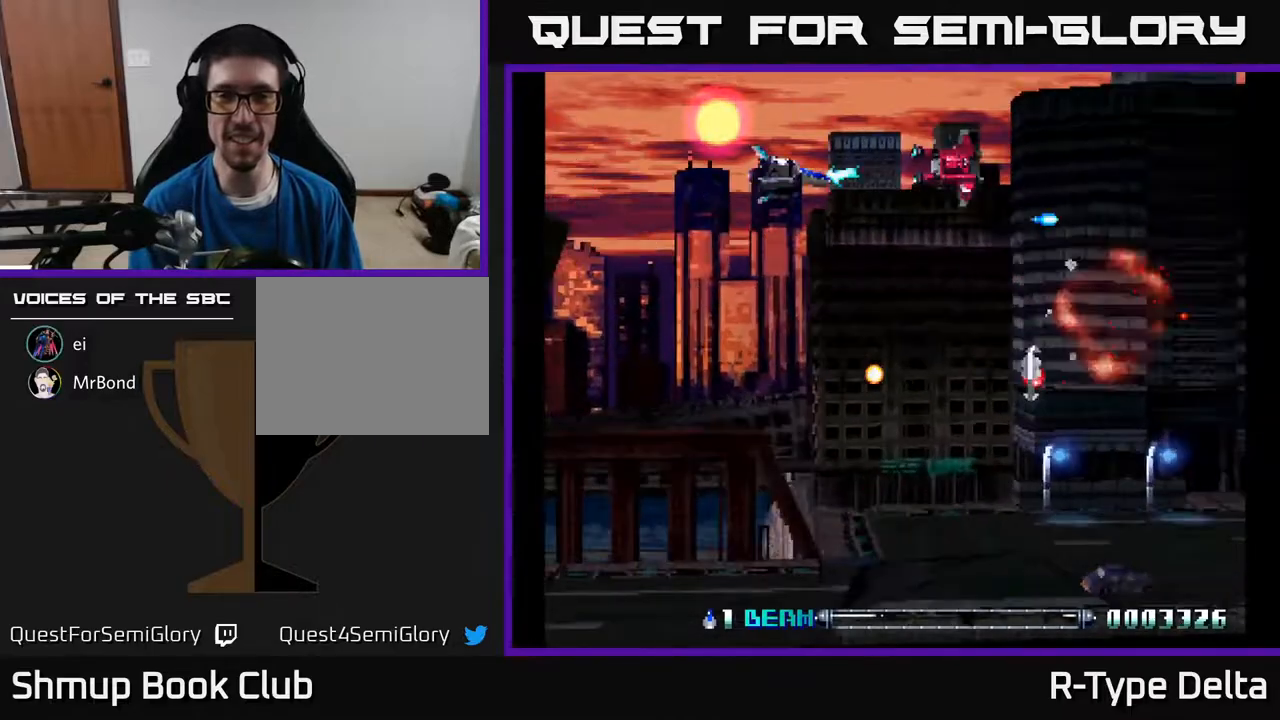
{"buttons": ["X", "DPAD_DOWN", "DPAD_RIGHT"], "events": [[33, "X", "down"], [67, "DPAD_UP", "up"], [117, "DPAD_DOWN", "down"], [133, "X", "up"], [183, "X", "down"], [200, "DPAD_RIGHT", "down"], [217, "DPAD_RIGHT", "up"], [267, "X", "up"], [333, "X", "down"], [417, "X", "up"], [433, "DPAD_RIGHT", "down"], [500, "X", "down"]]}
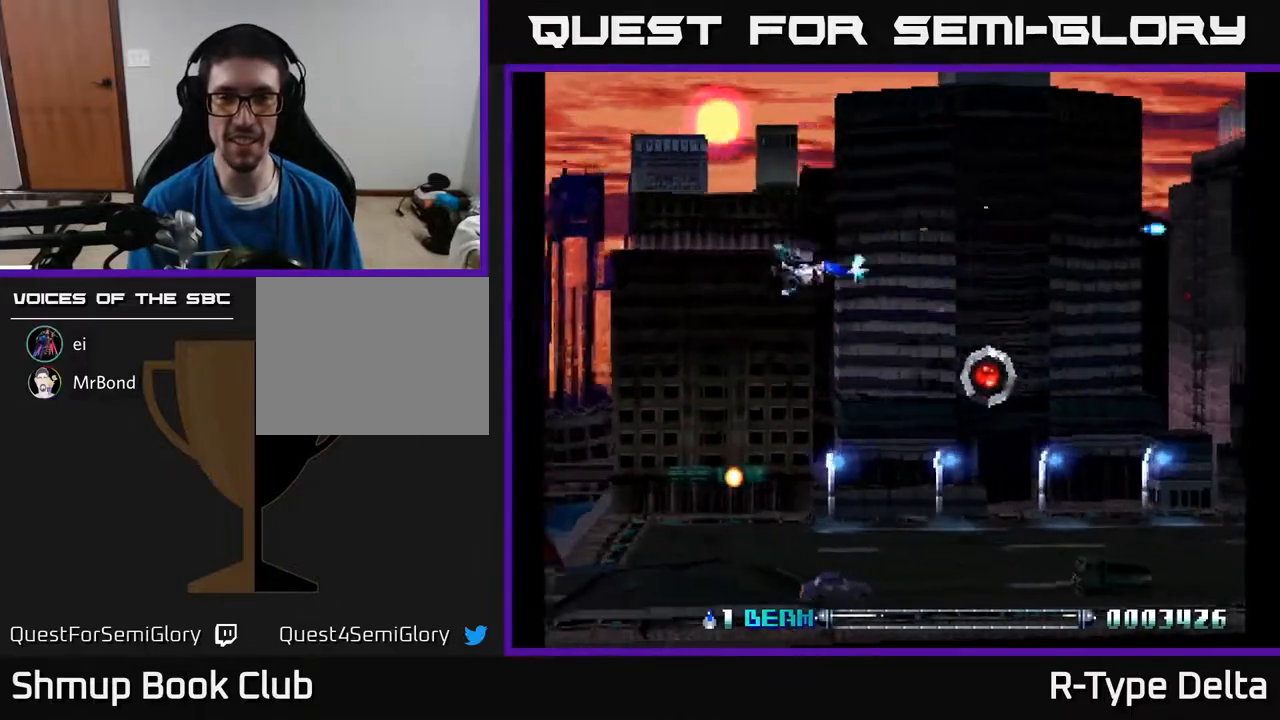
{"buttons": ["DPAD_DOWN", "DPAD_RIGHT"], "events": [[100, "X", "up"], [167, "X", "down"], [300, "X", "up"], [383, "X", "down"], [483, "X", "up"]]}
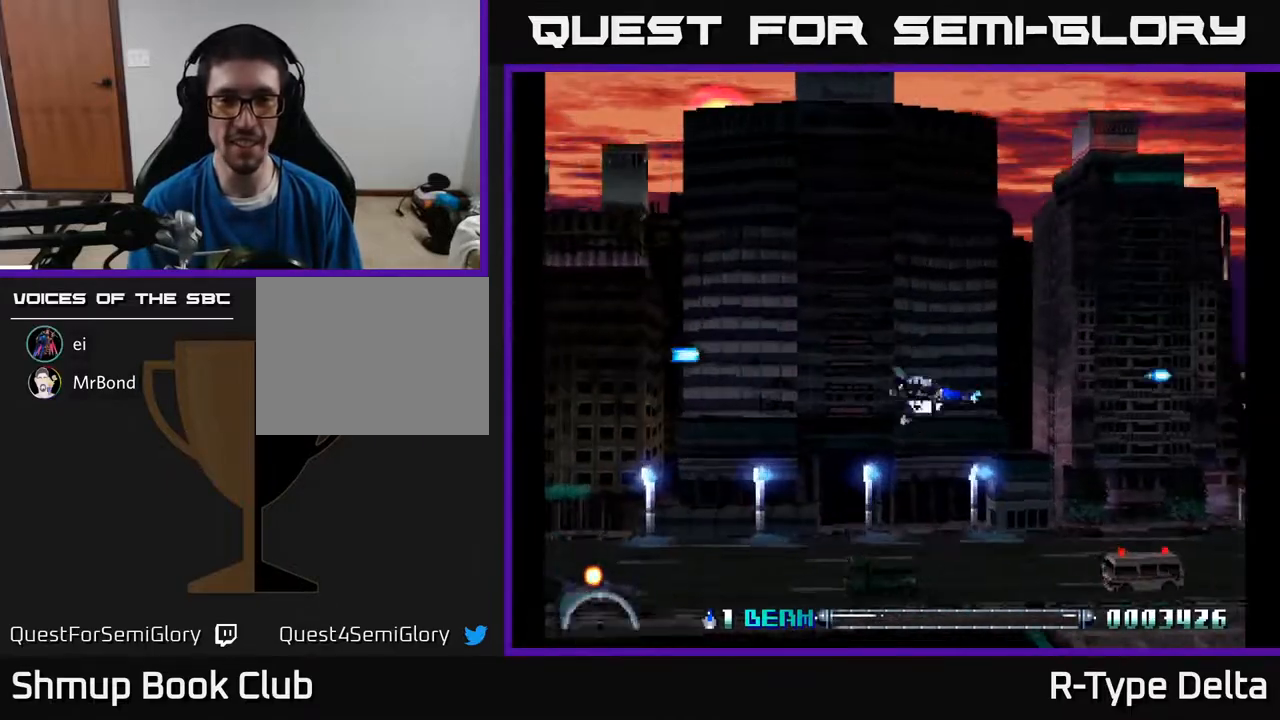
{"buttons": ["X", "DPAD_UP", "DPAD_LEFT"]}
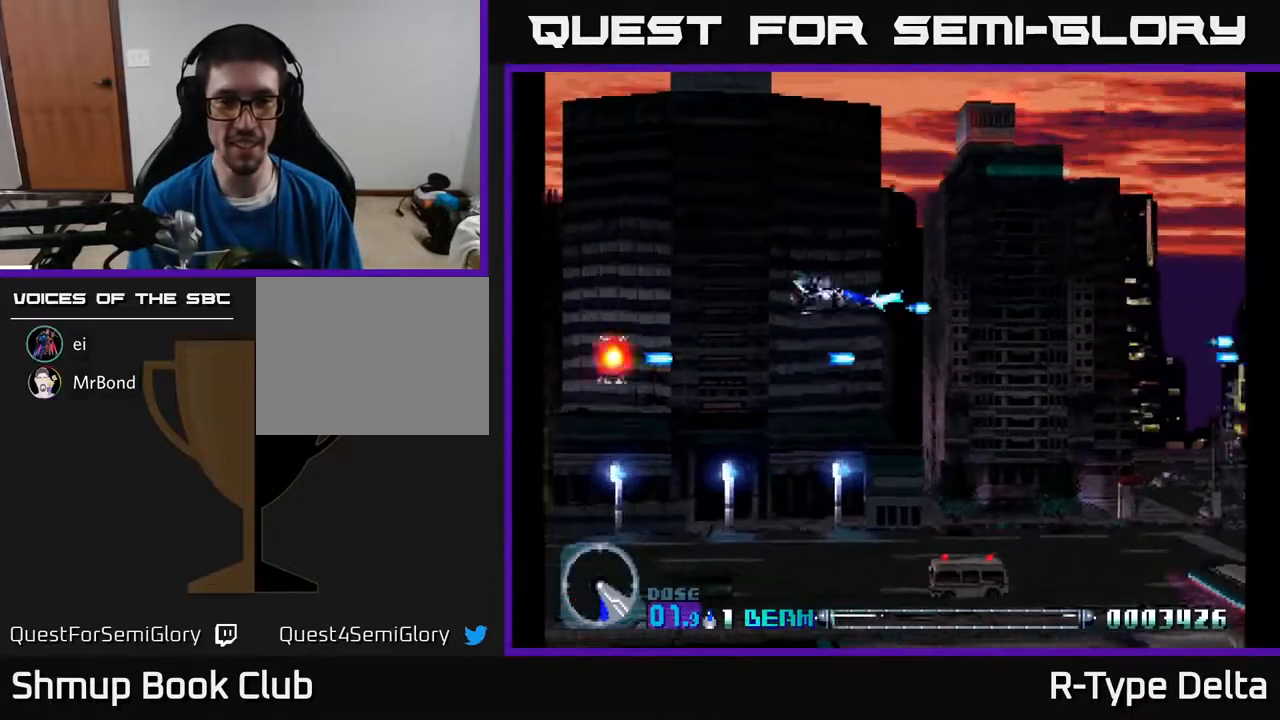
{"buttons": ["X", "DPAD_DOWN", "DPAD_LEFT"], "events": [[100, "X", "up"], [150, "X", "down"], [167, "DPAD_UP", "up"], [283, "X", "up"], [317, "X", "down"], [400, "DPAD_DOWN", "down"], [450, "X", "up"], [500, "X", "down"]]}
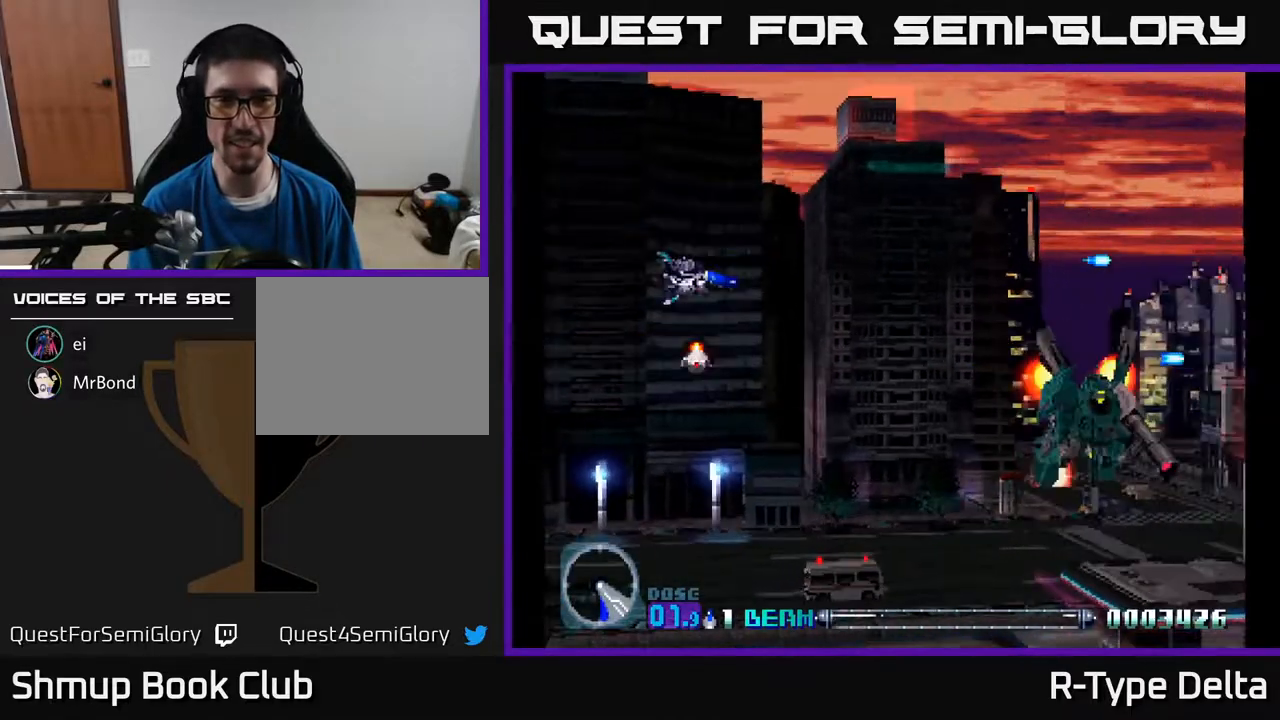
{"buttons": ["A", "X", "DPAD_DOWN"], "events": [[117, "DPAD_LEFT", "up"], [150, "X", "up"], [183, "X", "down"], [233, "DPAD_RIGHT", "down"], [400, "A", "down"], [500, "DPAD_RIGHT", "up"]]}
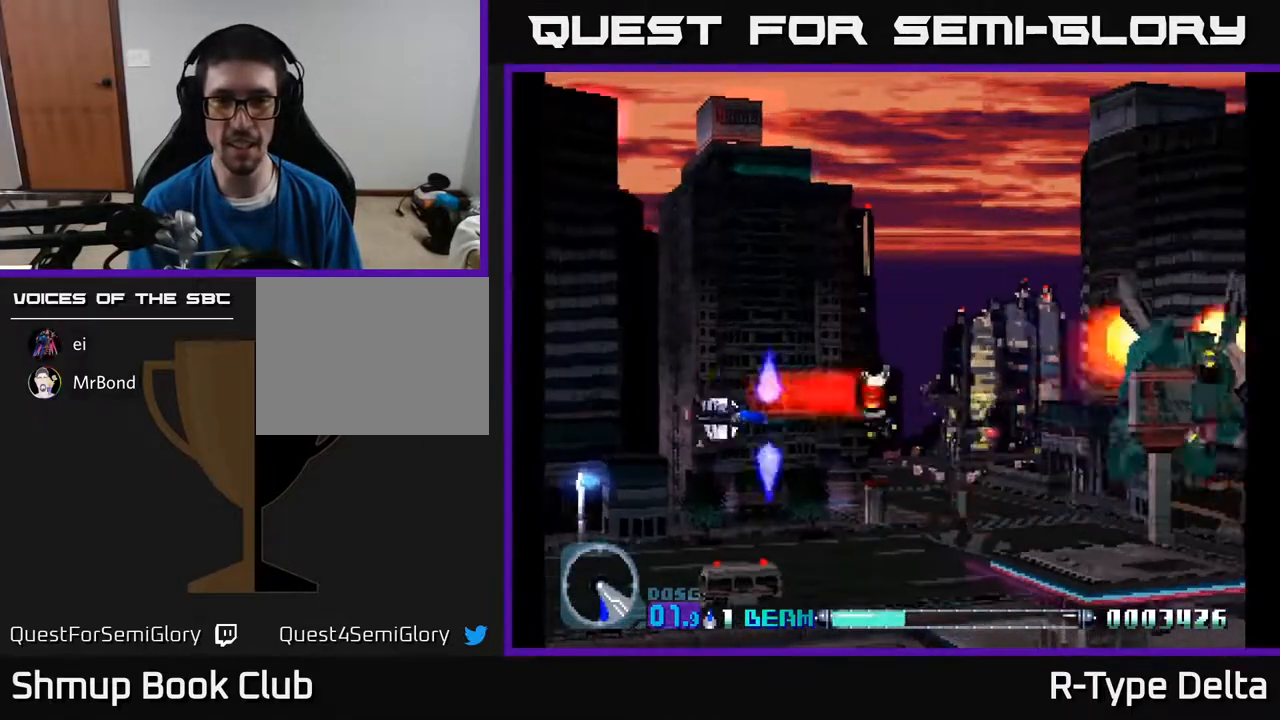
{"buttons": ["X", "DPAD_UP"], "events": [[17, "DPAD_DOWN", "up"], [67, "DPAD_LEFT", "down"], [67, "DPAD_UP", "down"], [117, "A", "up"], [183, "DPAD_LEFT", "up"]]}